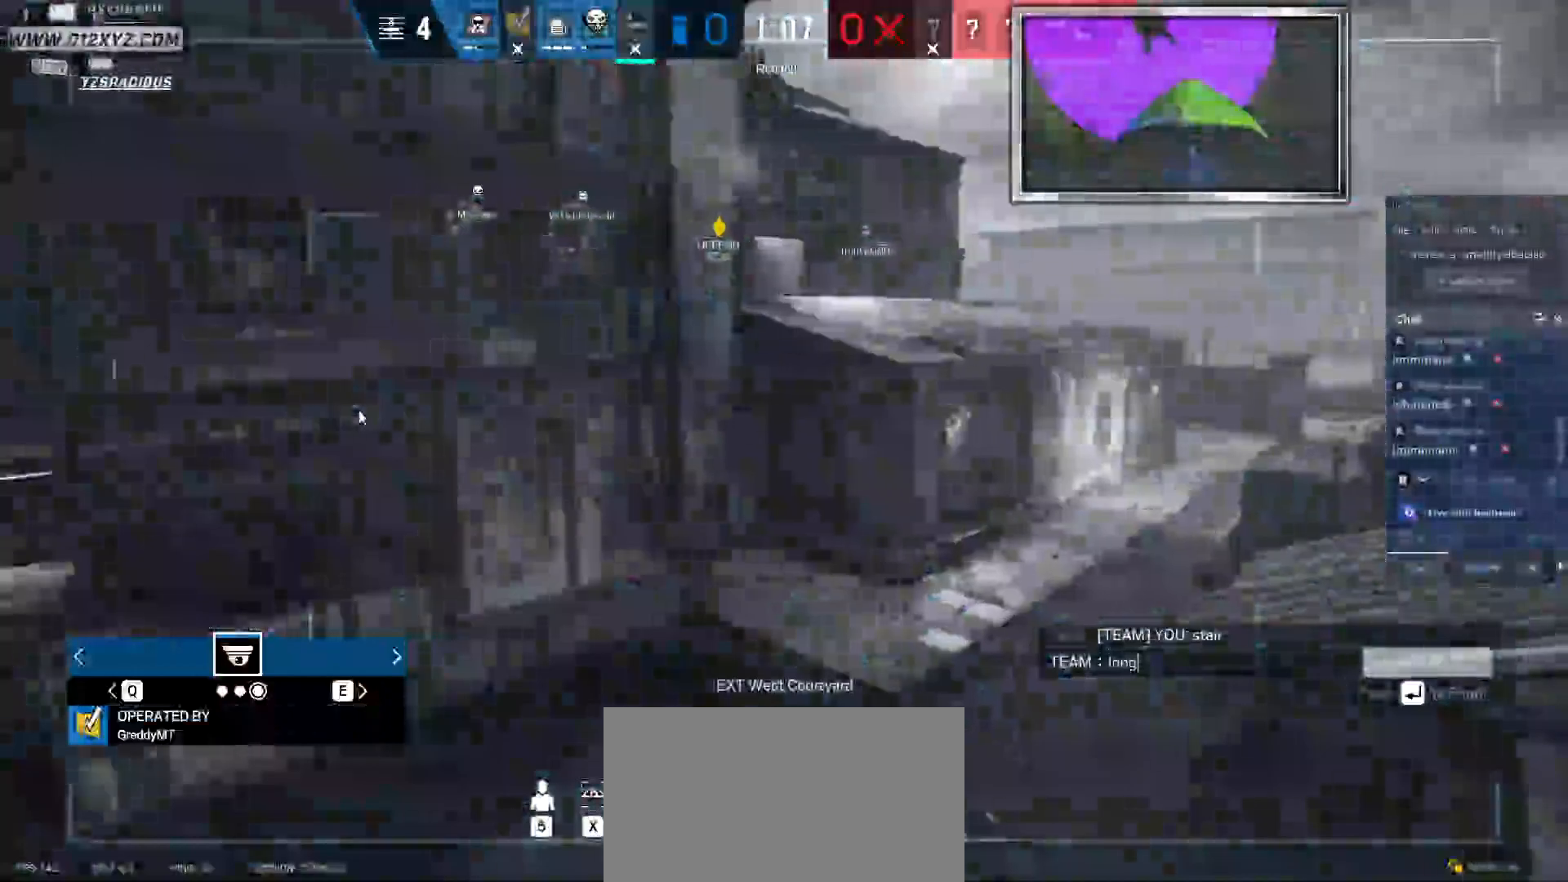
Gameplay with keyboard and mouse; each line is a JSON object with the keys and mouse buttons held at the frame after it. "events" lists presses ("down") and releases ("up") of "1", "2", "3", "4", "5", "a", "alt", "b", "c", "ctrl", "d", "e", "f", "g", "q", "r", "s", "shift", "space", "t", "tab", "v", "w", "x", "z", "mouse_left", "mouse_wheel", "mouse_right", "mouse_mb4" and "mouse_mb5" between this image and that frame as [ms after this image, input, new state], when the widget could be followed in between. "mouse_left", "mouse_wheel", "mouse_right", "mouse_mb4", "mouse_mb5" = the "left", "wheel", "right", "mb4", "mb5" buttons of the "mouse" list. No other keys are recorded. "wheel" means that the mouse wheel is clicked or scrolled. Not read: mouse_move.
{"keys": [], "mouse": [], "events": []}
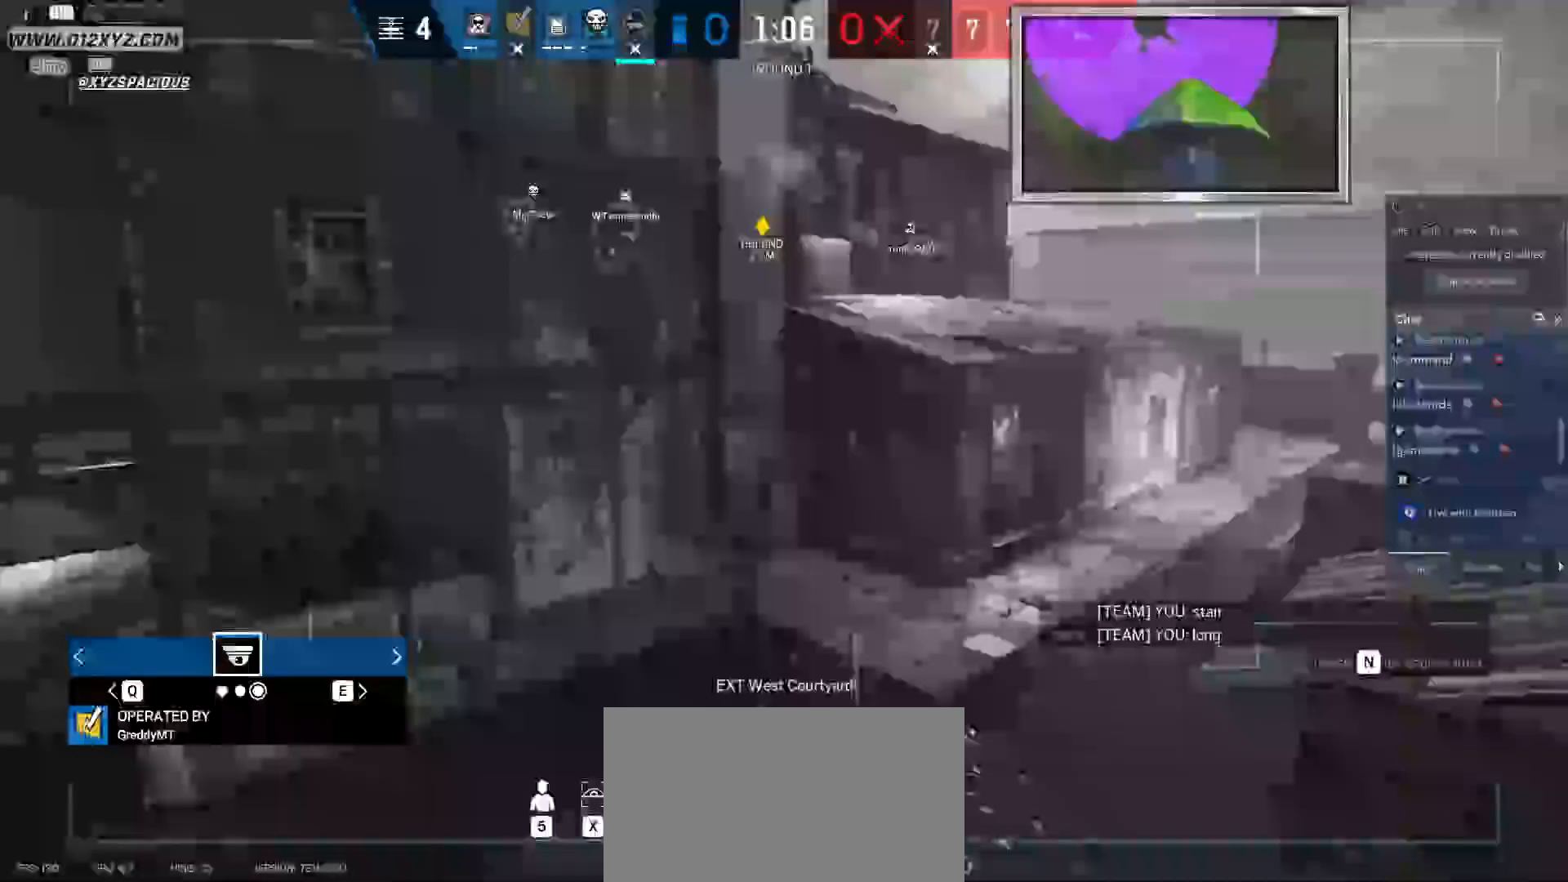
{"keys": [], "mouse": [], "events": []}
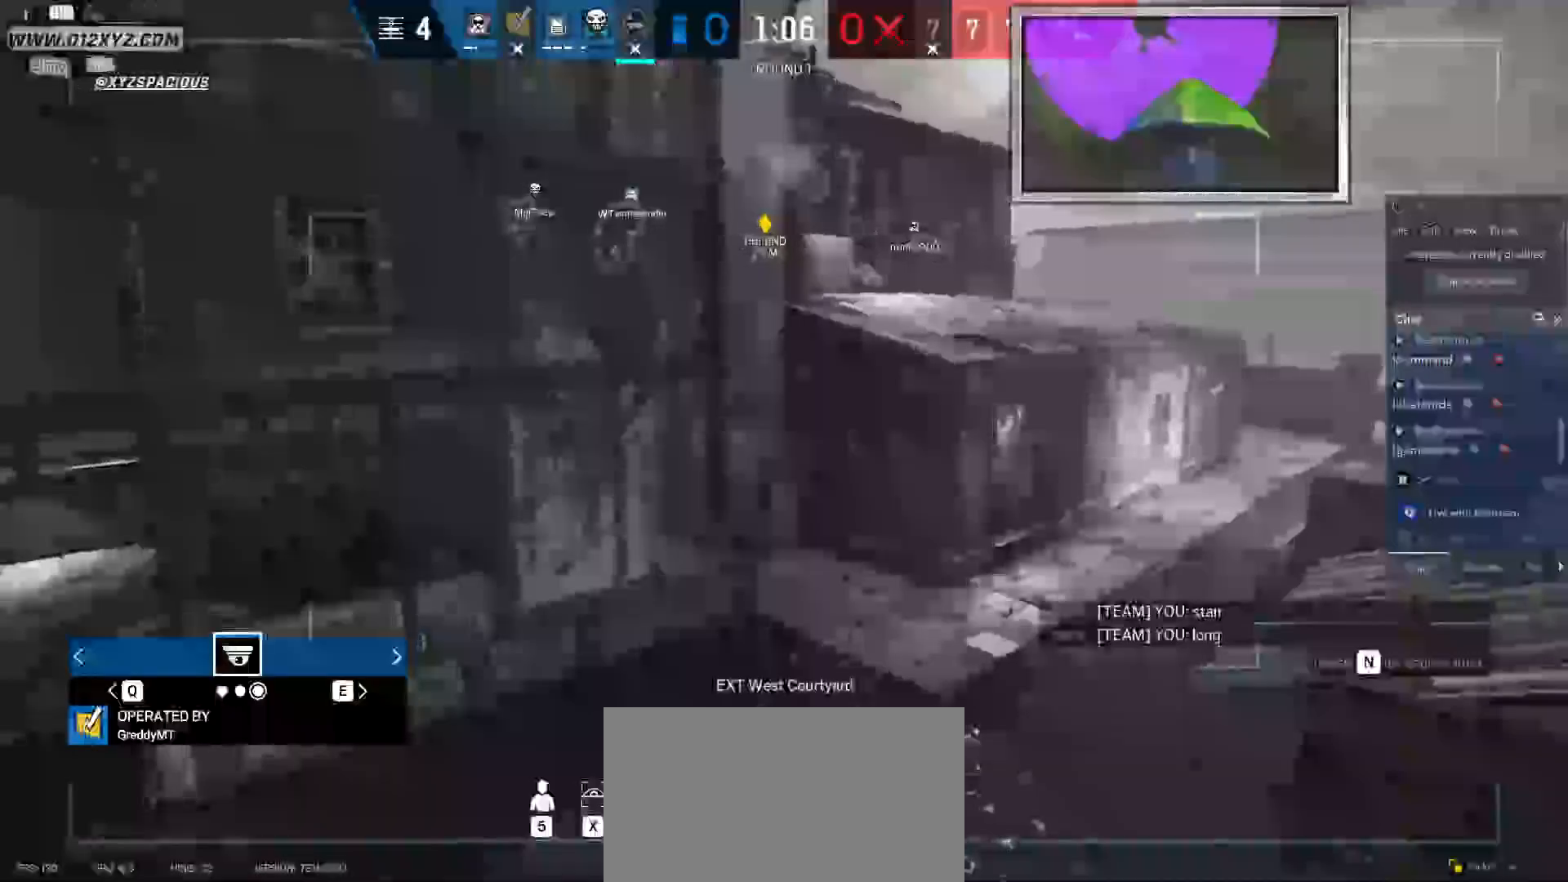
{"keys": ["x"], "mouse": [], "events": [[33, "x", "down"]]}
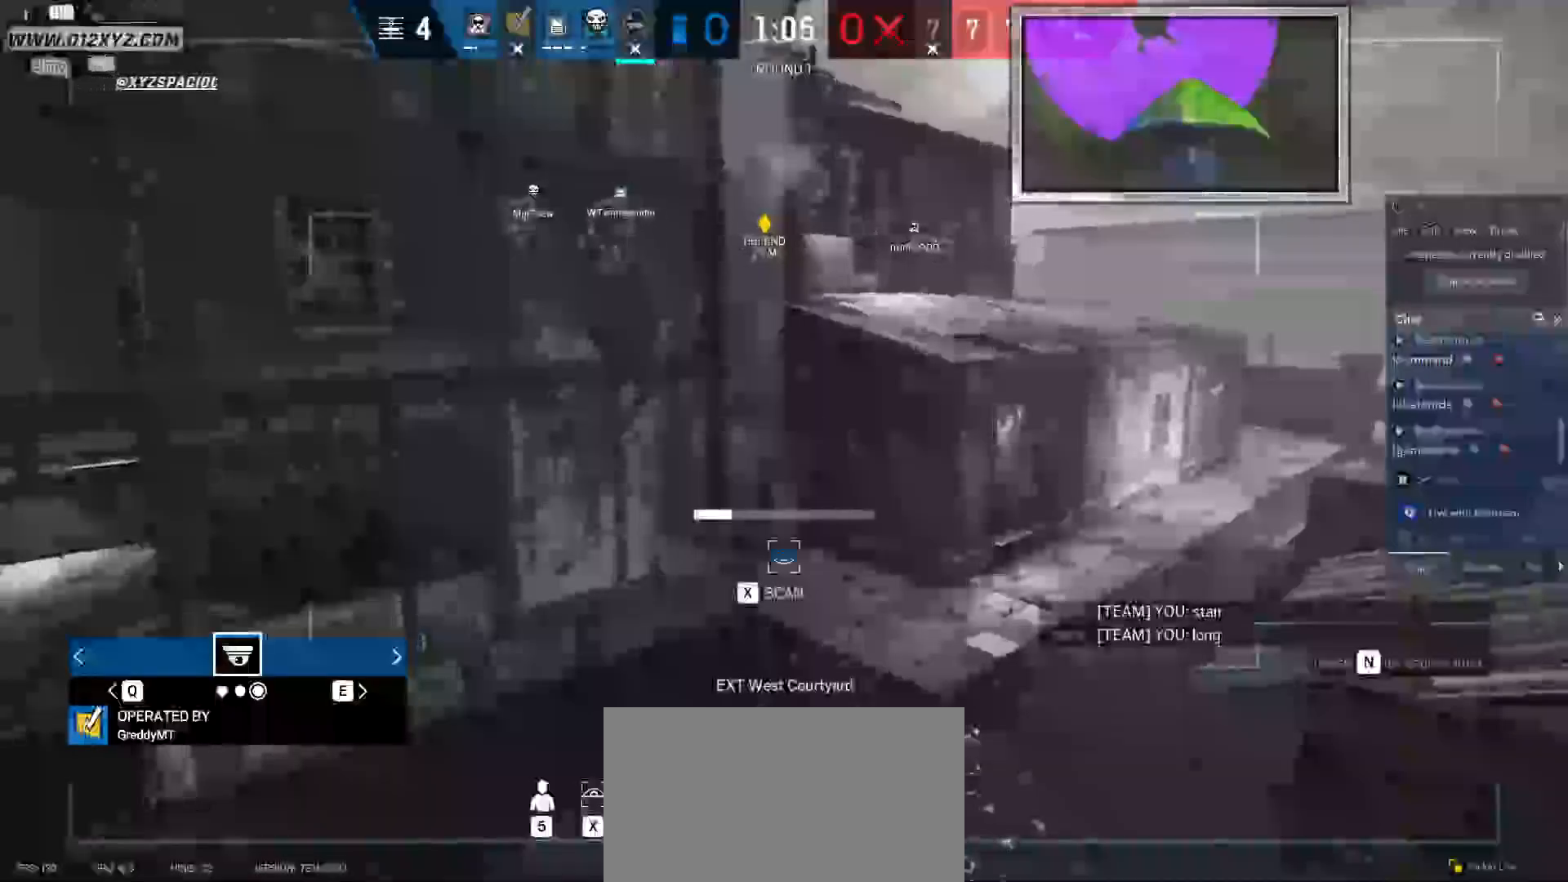
{"keys": ["x"], "mouse": [], "events": []}
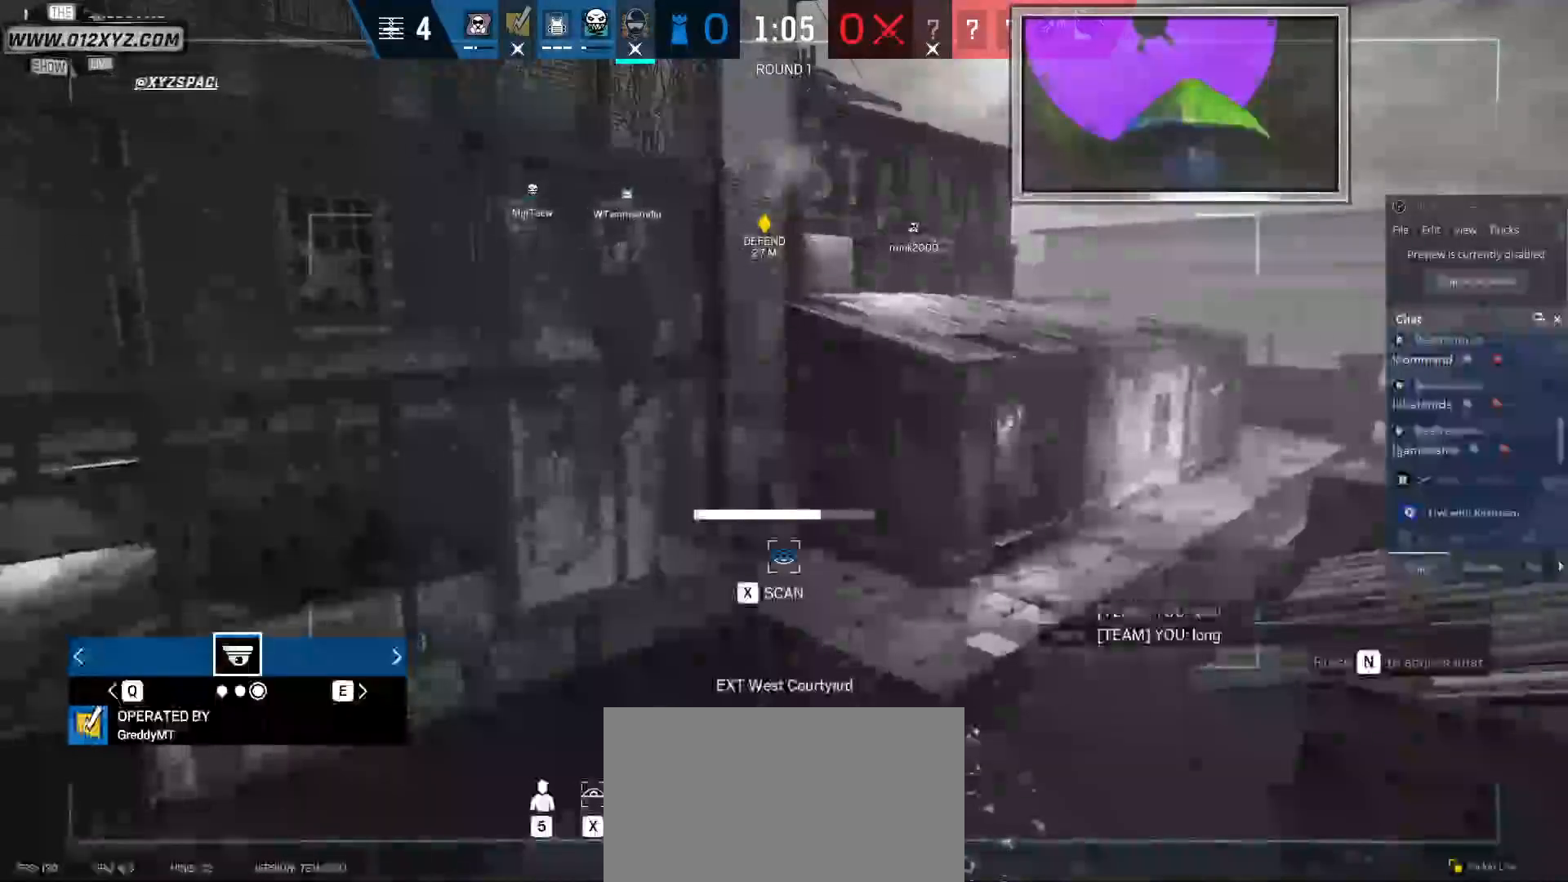
{"keys": ["x"], "mouse": [], "events": []}
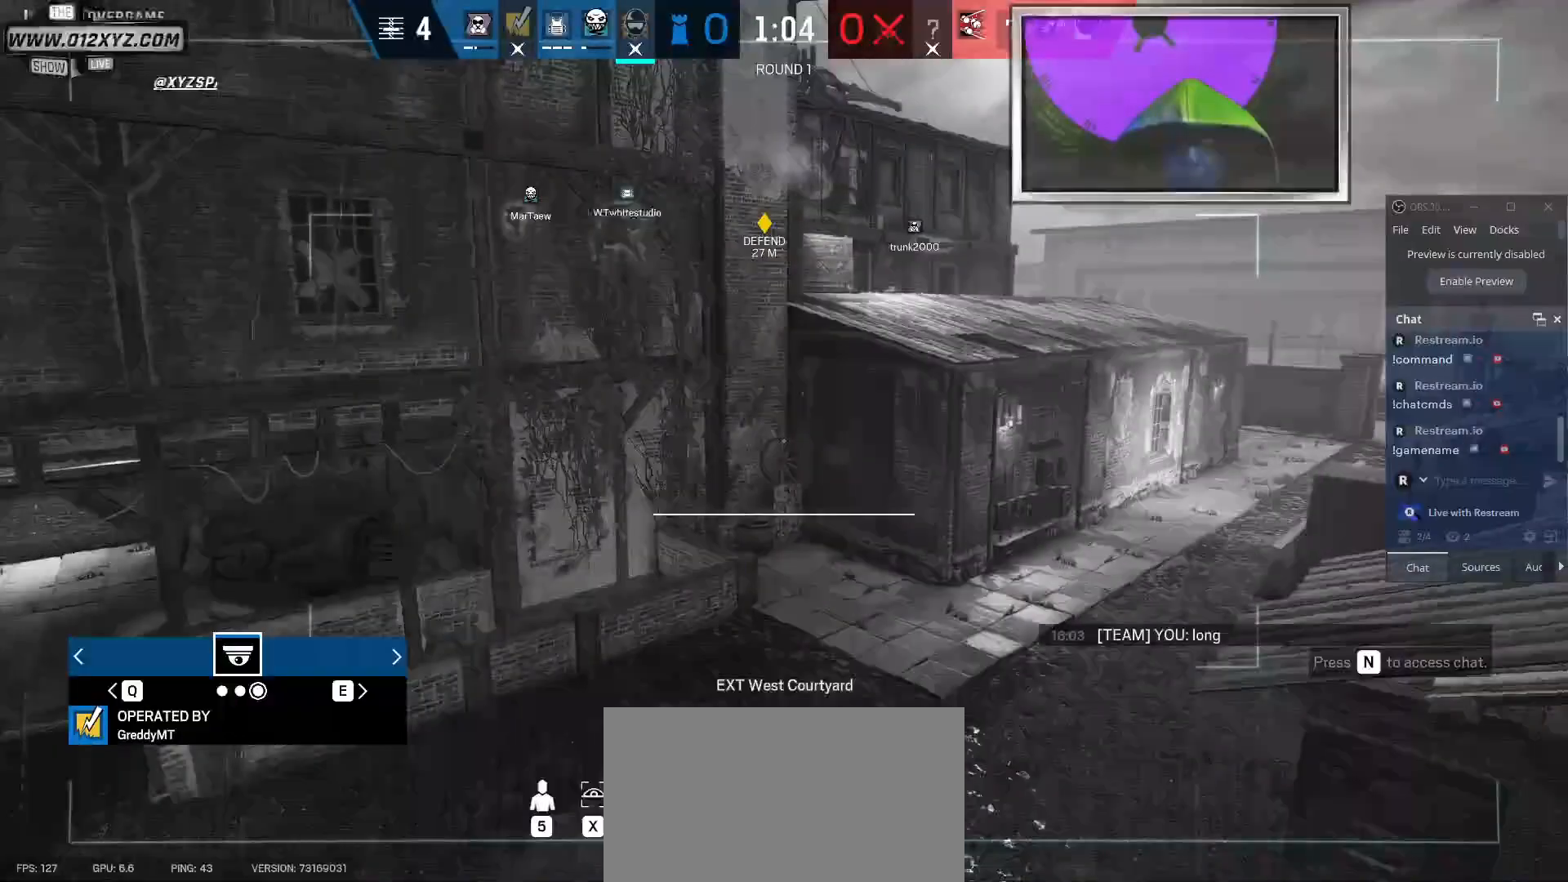
{"keys": ["x"], "mouse": [], "events": [[100, "x", "up"], [200, "x", "down"]]}
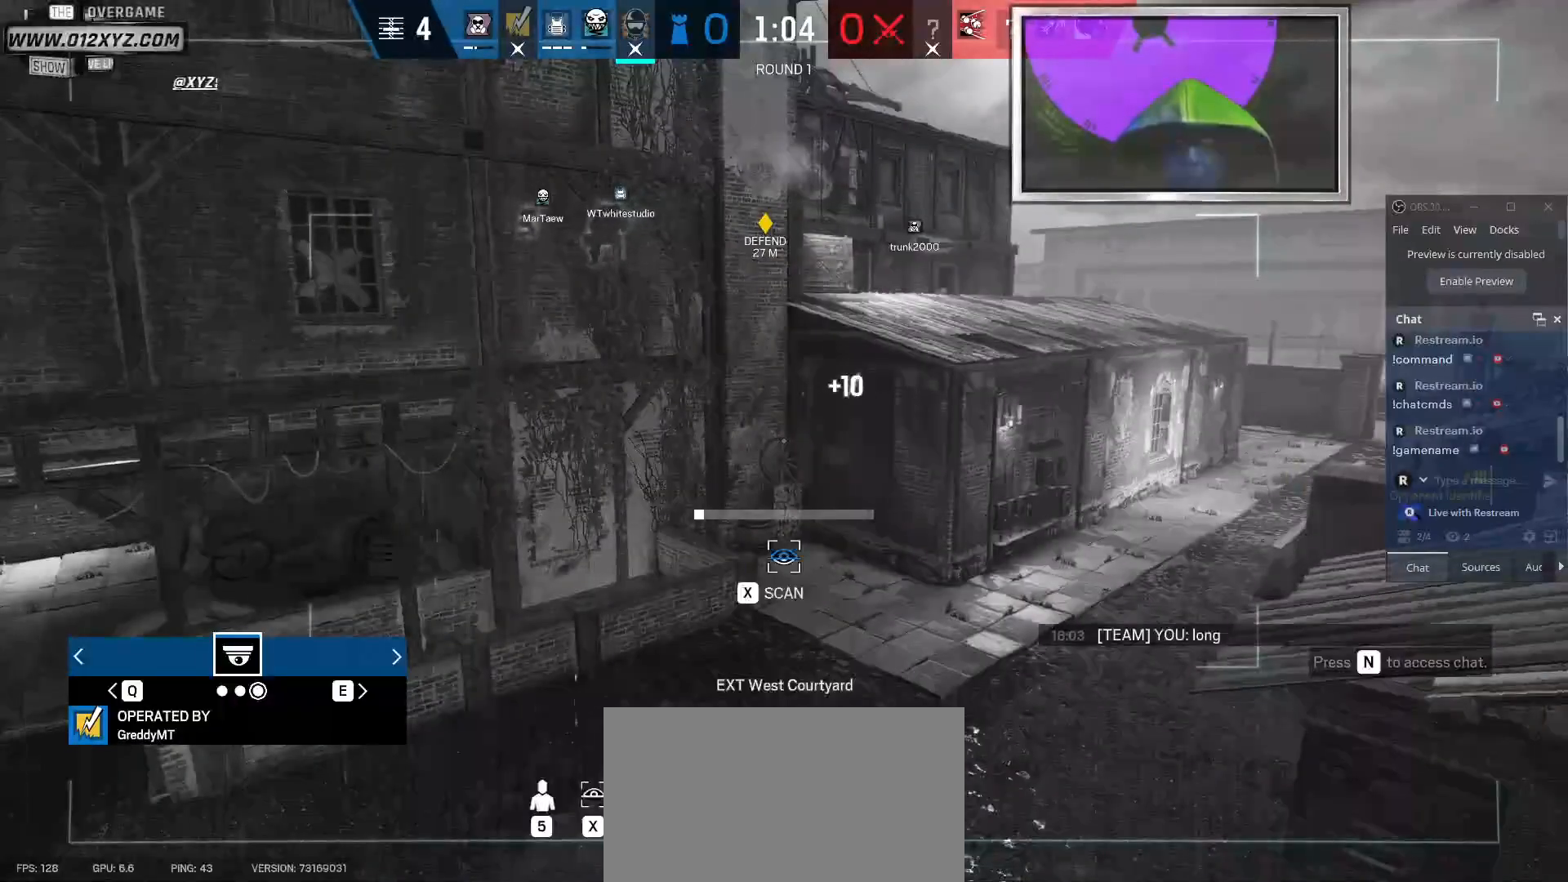
{"keys": ["x"], "mouse": [], "events": []}
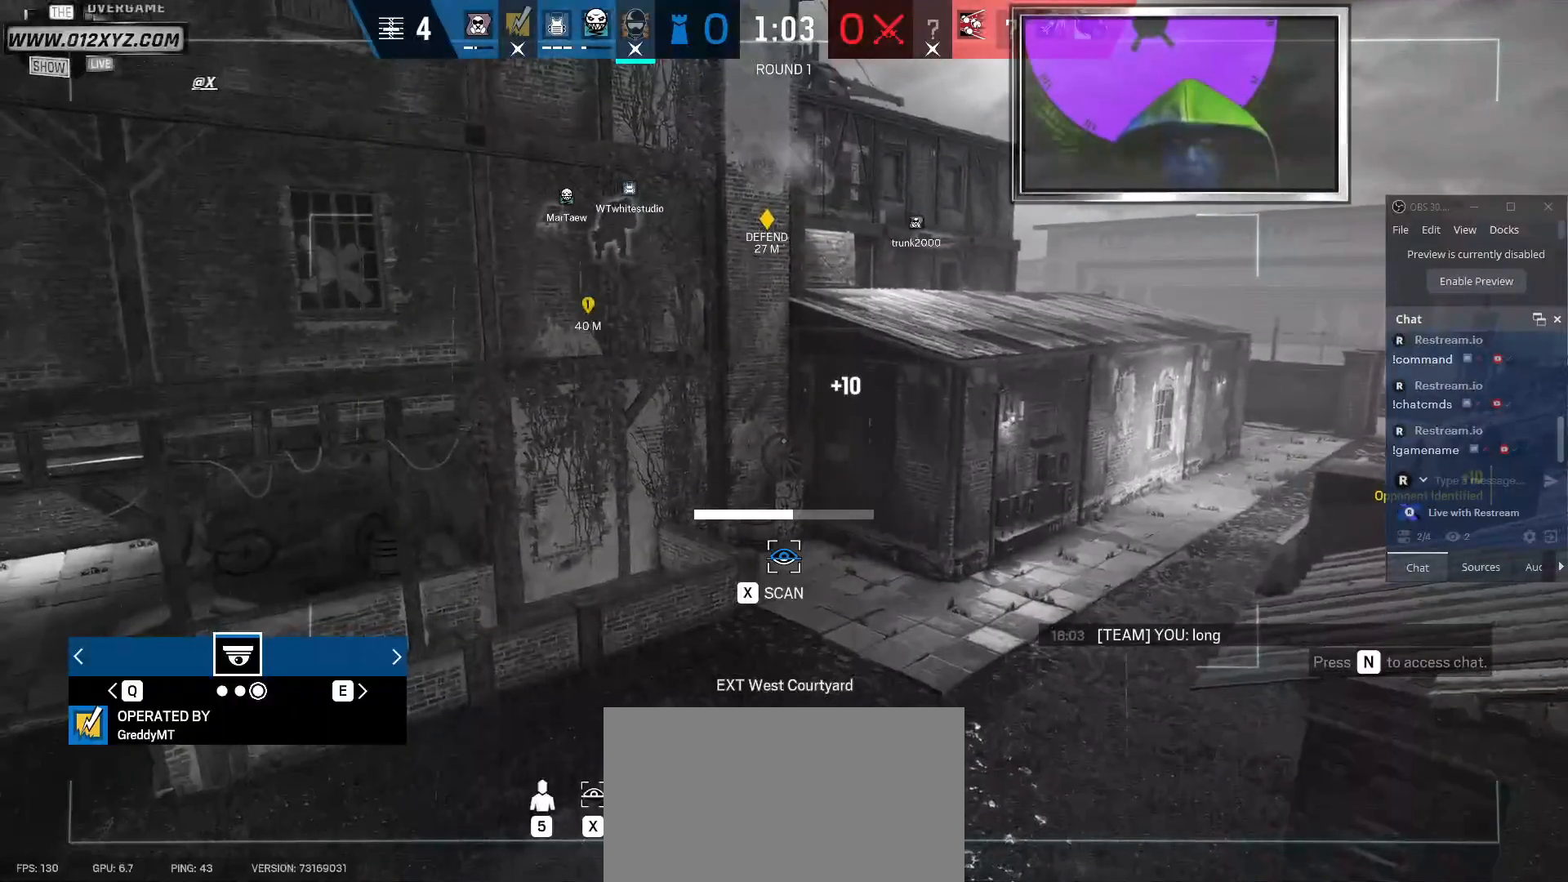
{"keys": ["x"], "mouse": [], "events": []}
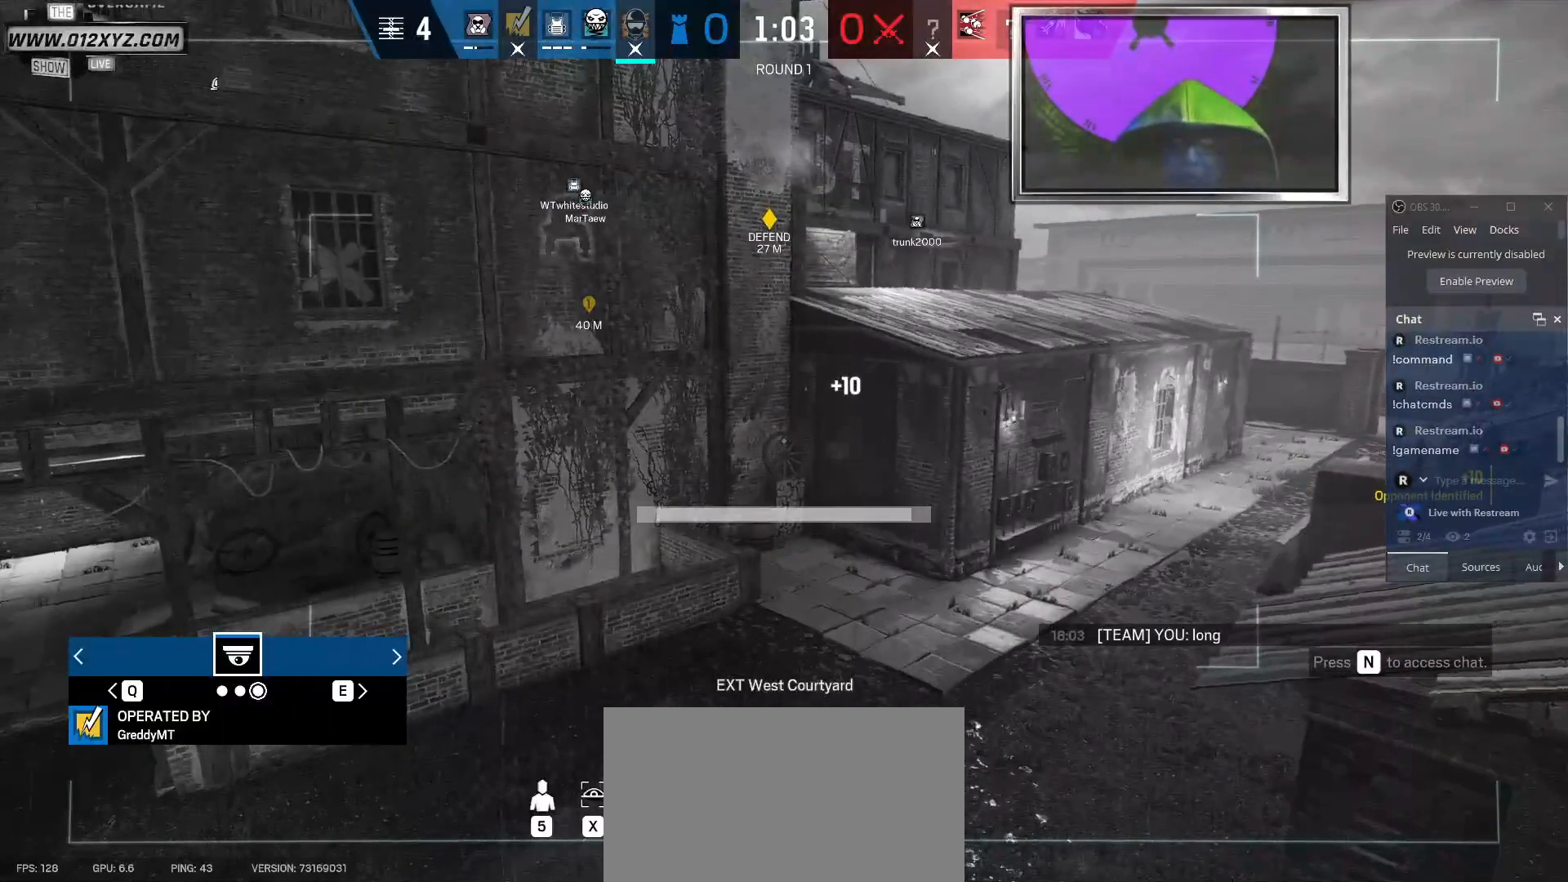
{"keys": ["x"], "mouse": [], "events": []}
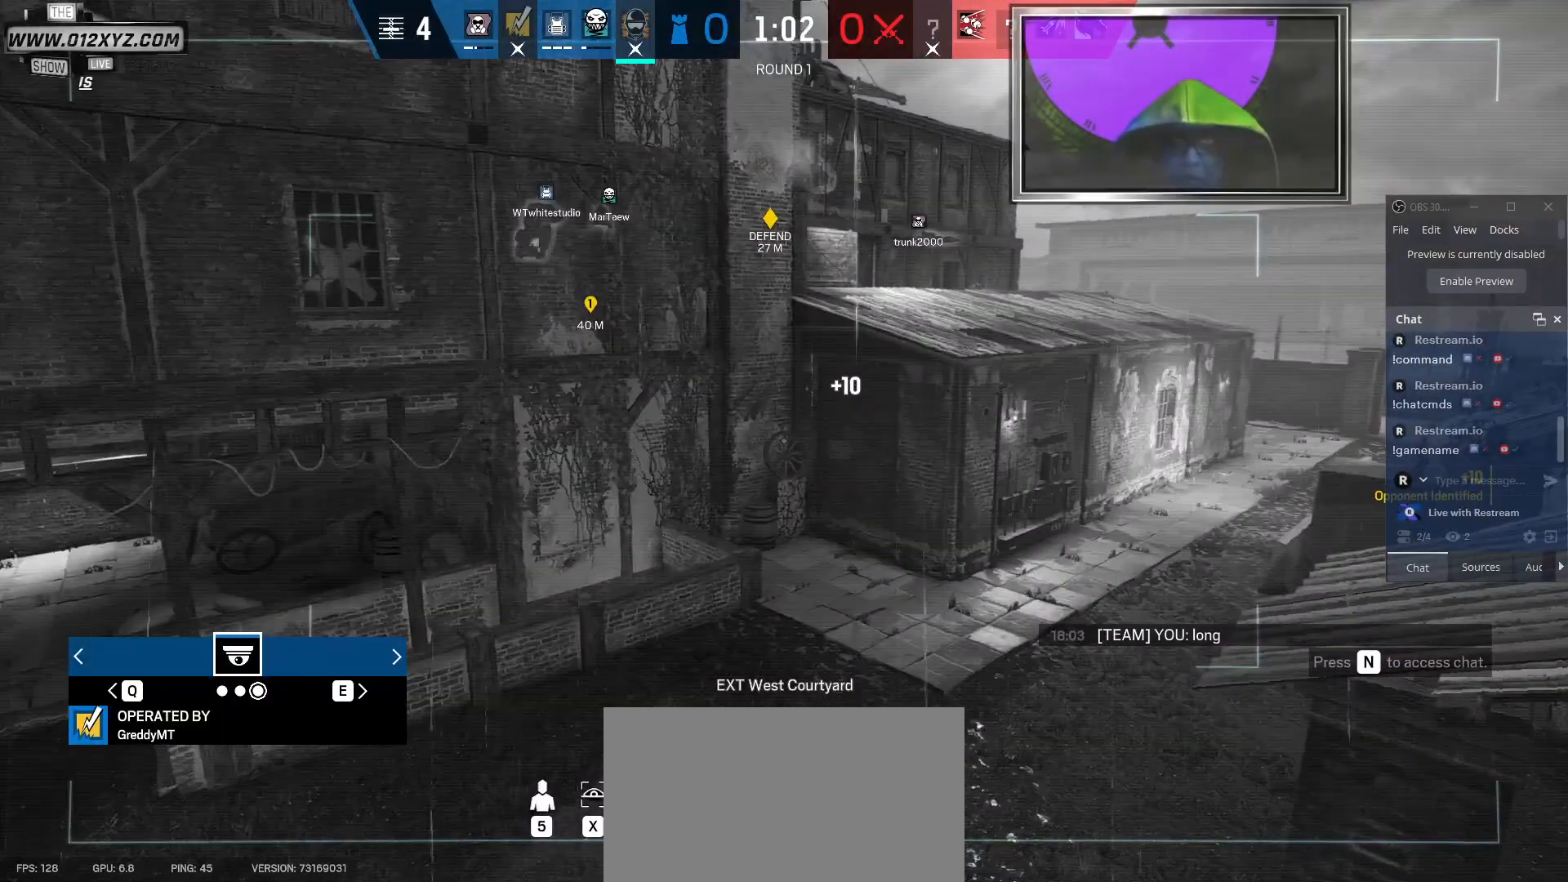
{"keys": ["x"], "mouse": [], "events": [[67, "x", "up"], [233, "x", "down"]]}
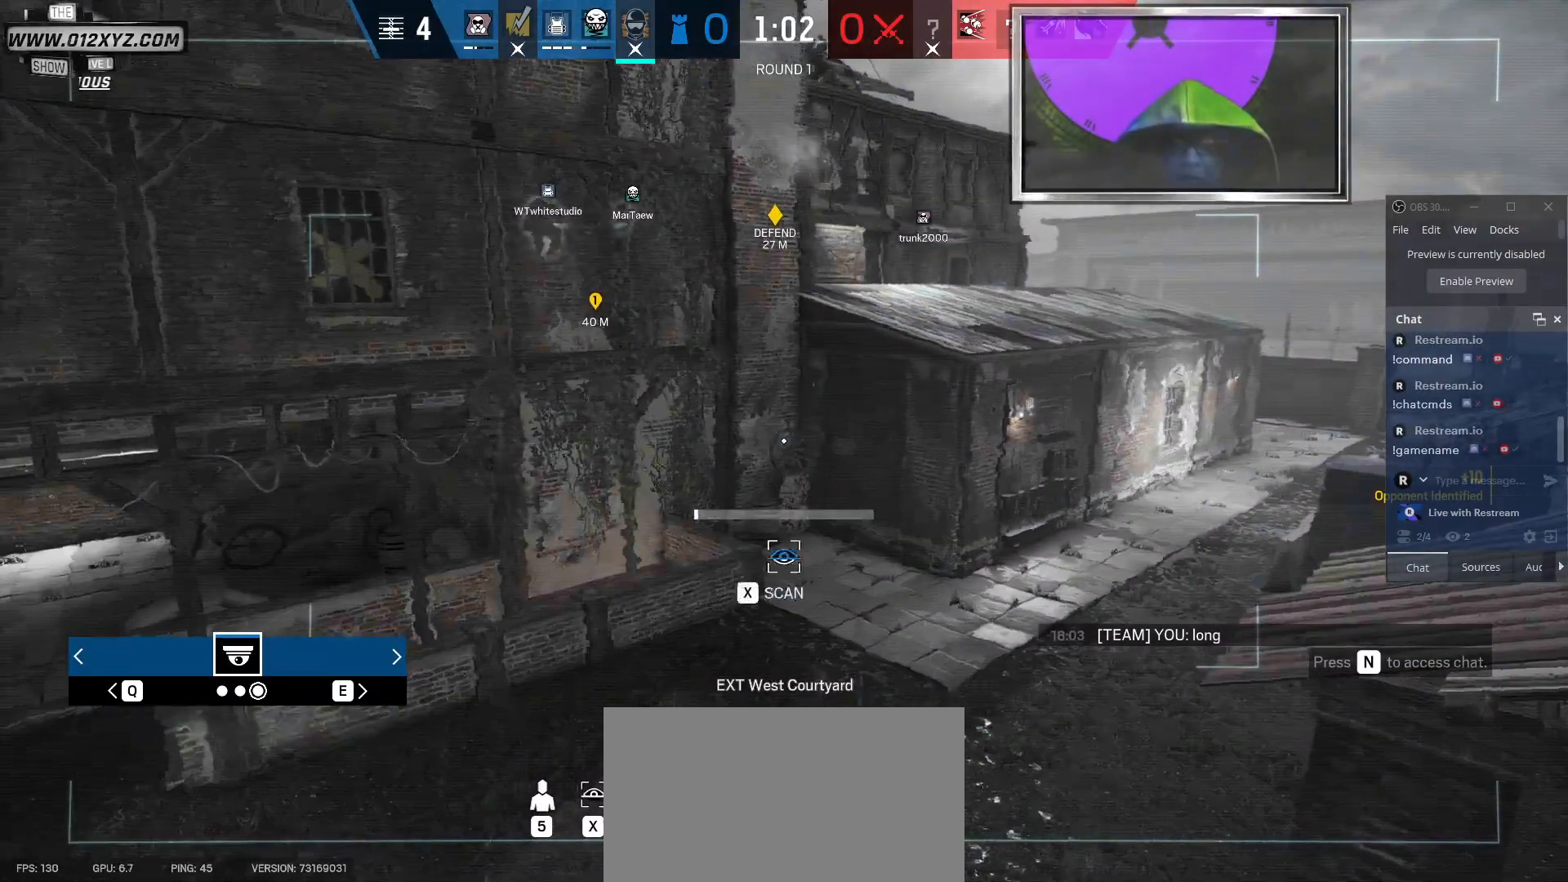
{"keys": ["x"], "mouse": [], "events": []}
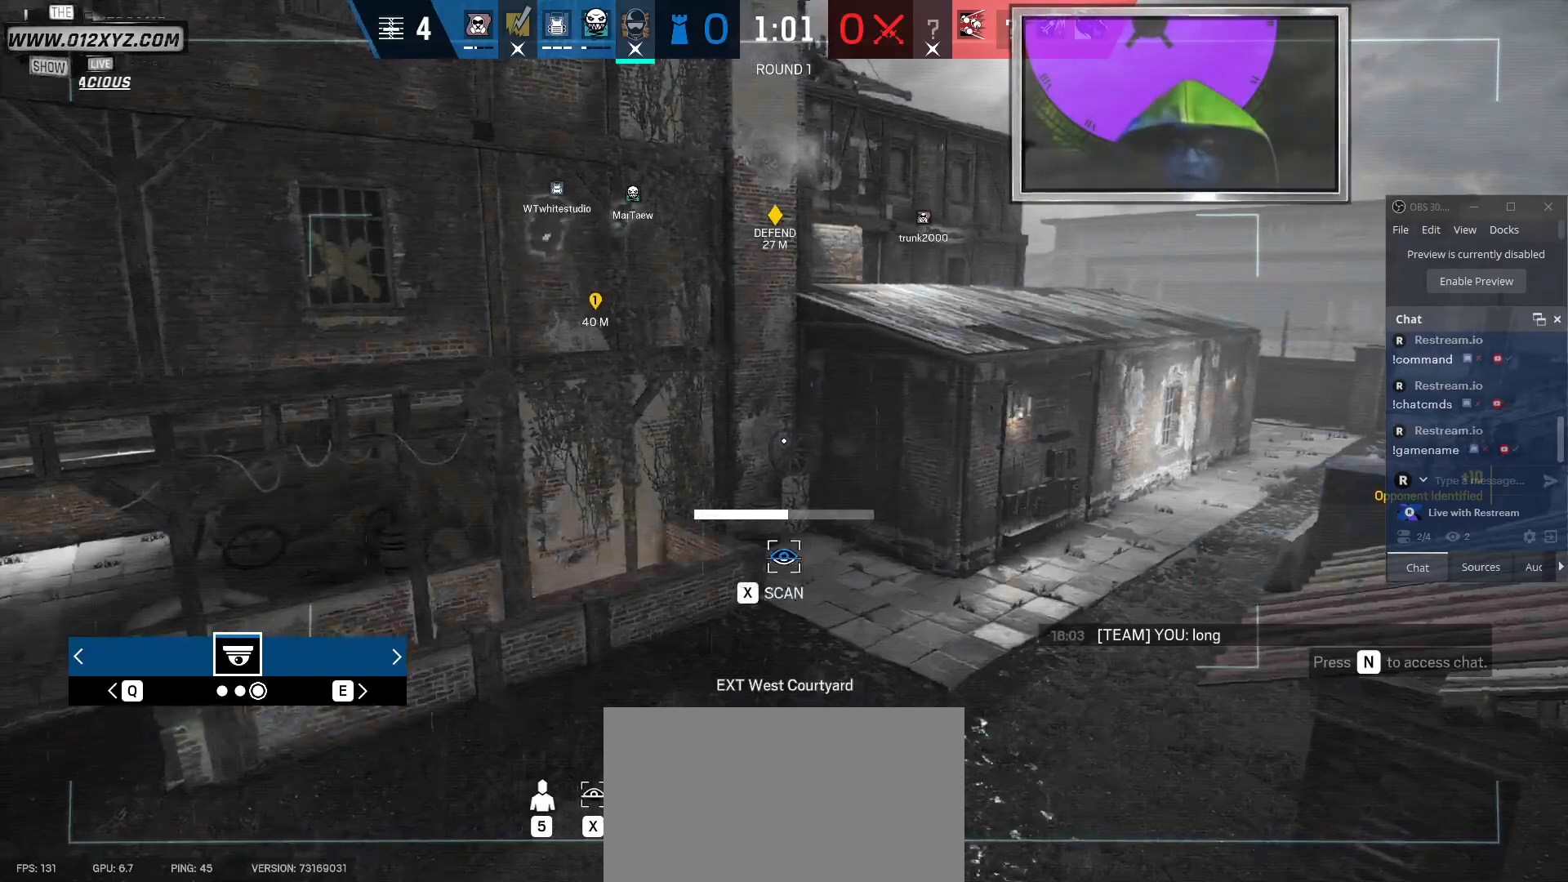
{"keys": ["x"], "mouse": [], "events": []}
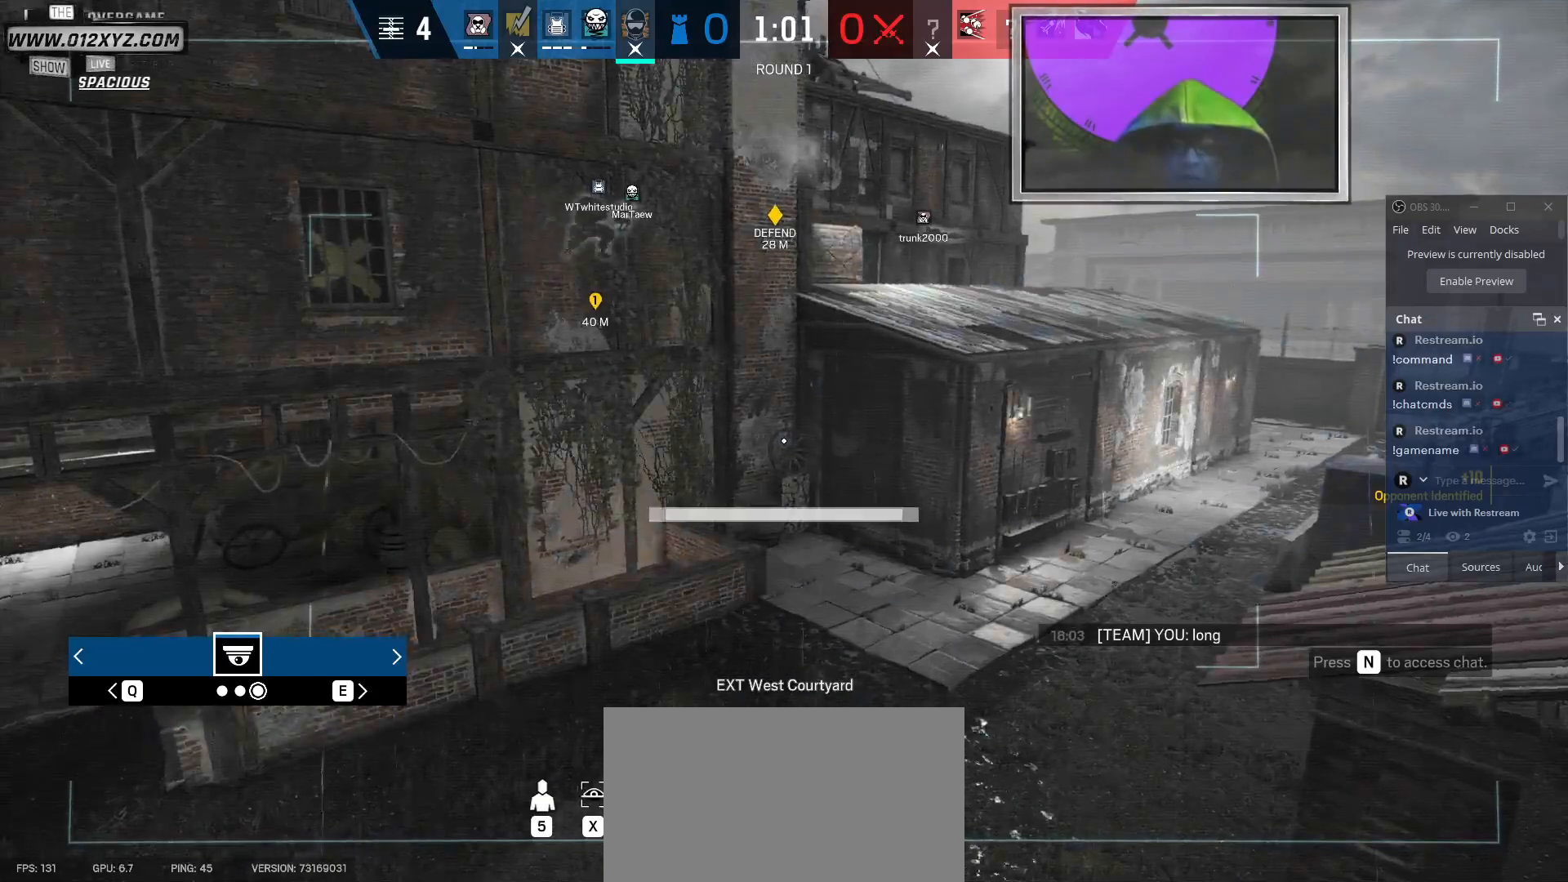
{"keys": [], "mouse": [], "events": [[367, "x", "up"]]}
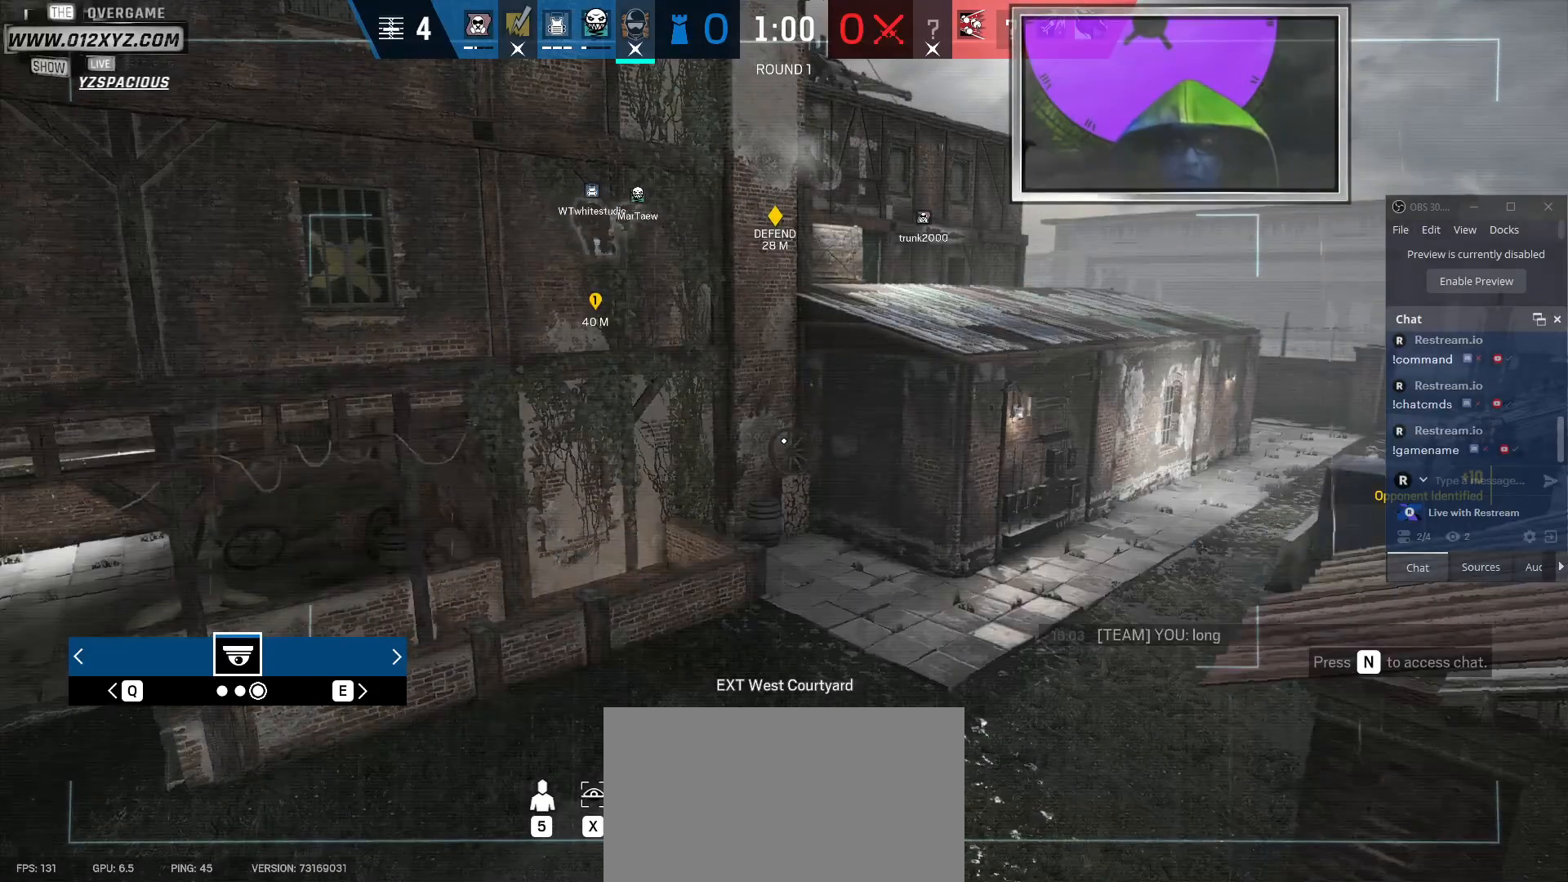
{"keys": ["x"], "mouse": [], "events": [[33, "x", "down"]]}
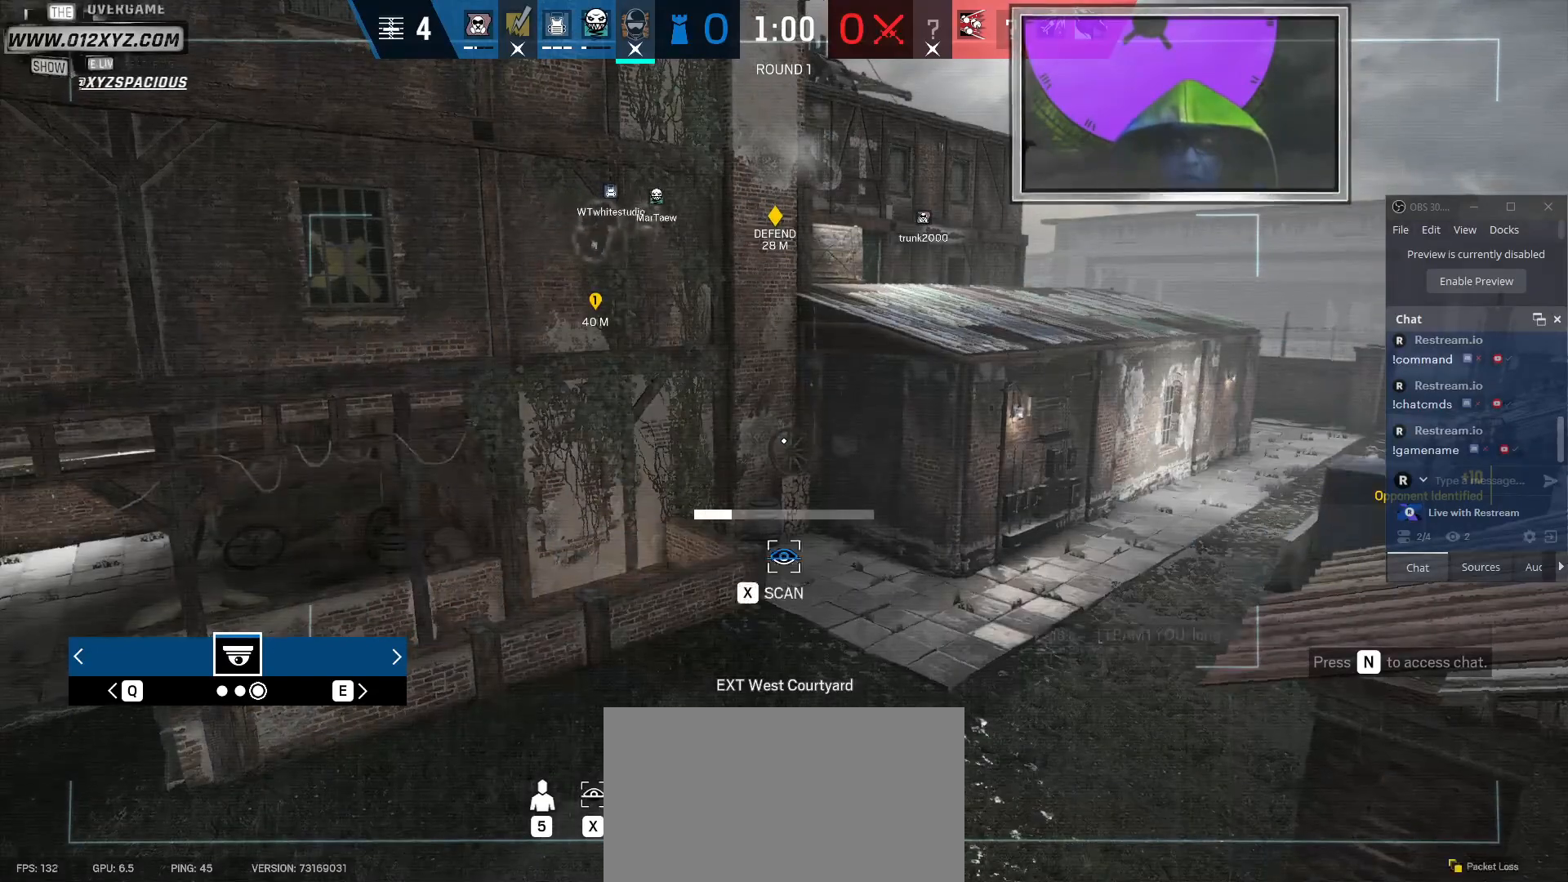
{"keys": ["x"], "mouse": [], "events": []}
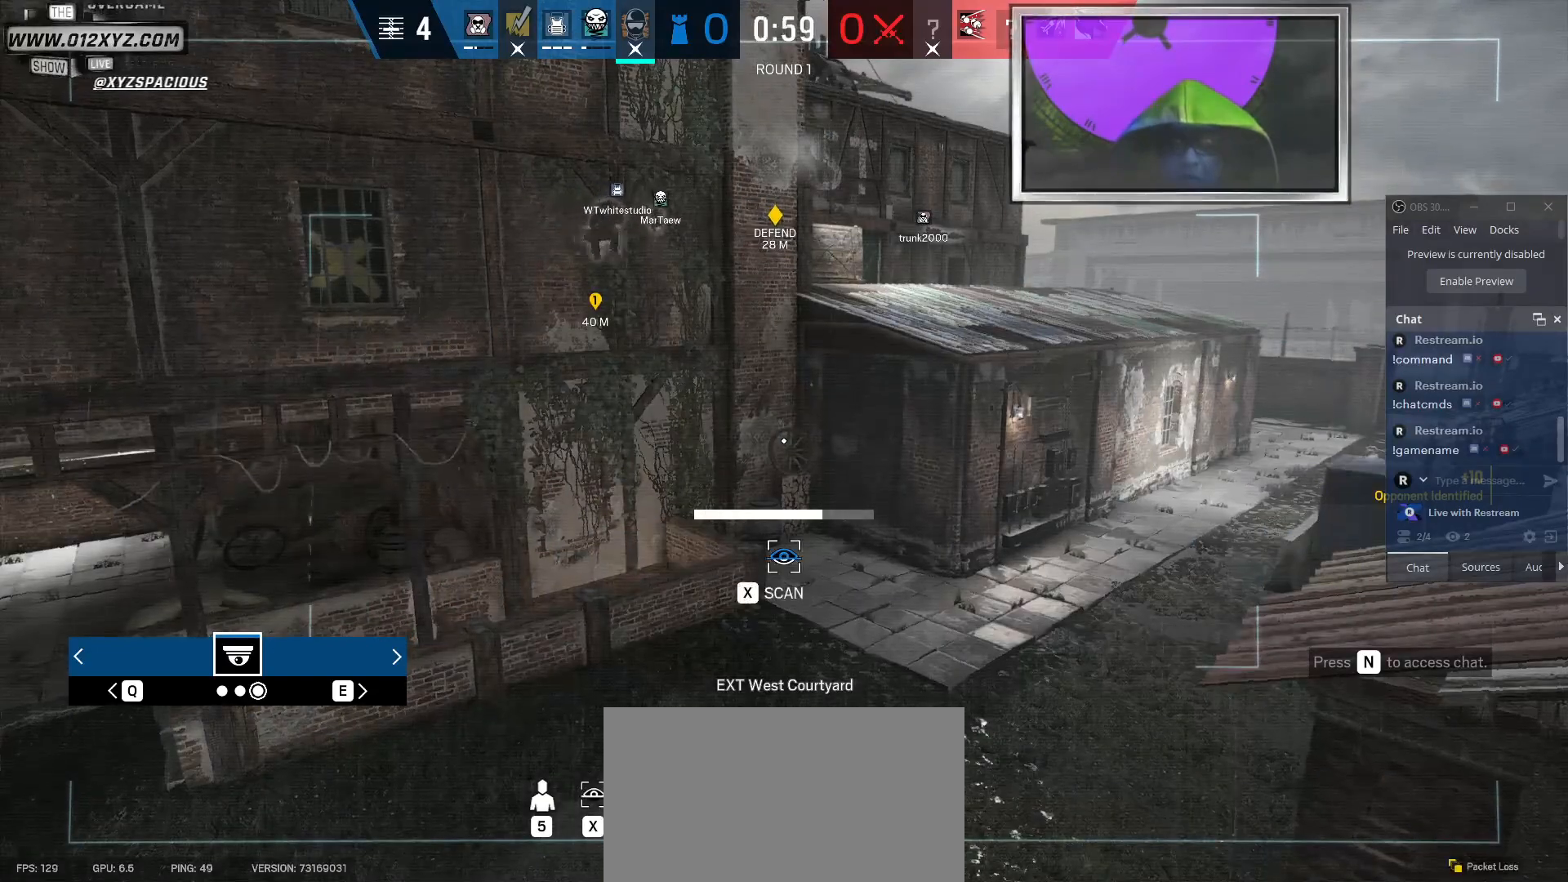
{"keys": [], "mouse": [], "events": [[400, "x", "up"]]}
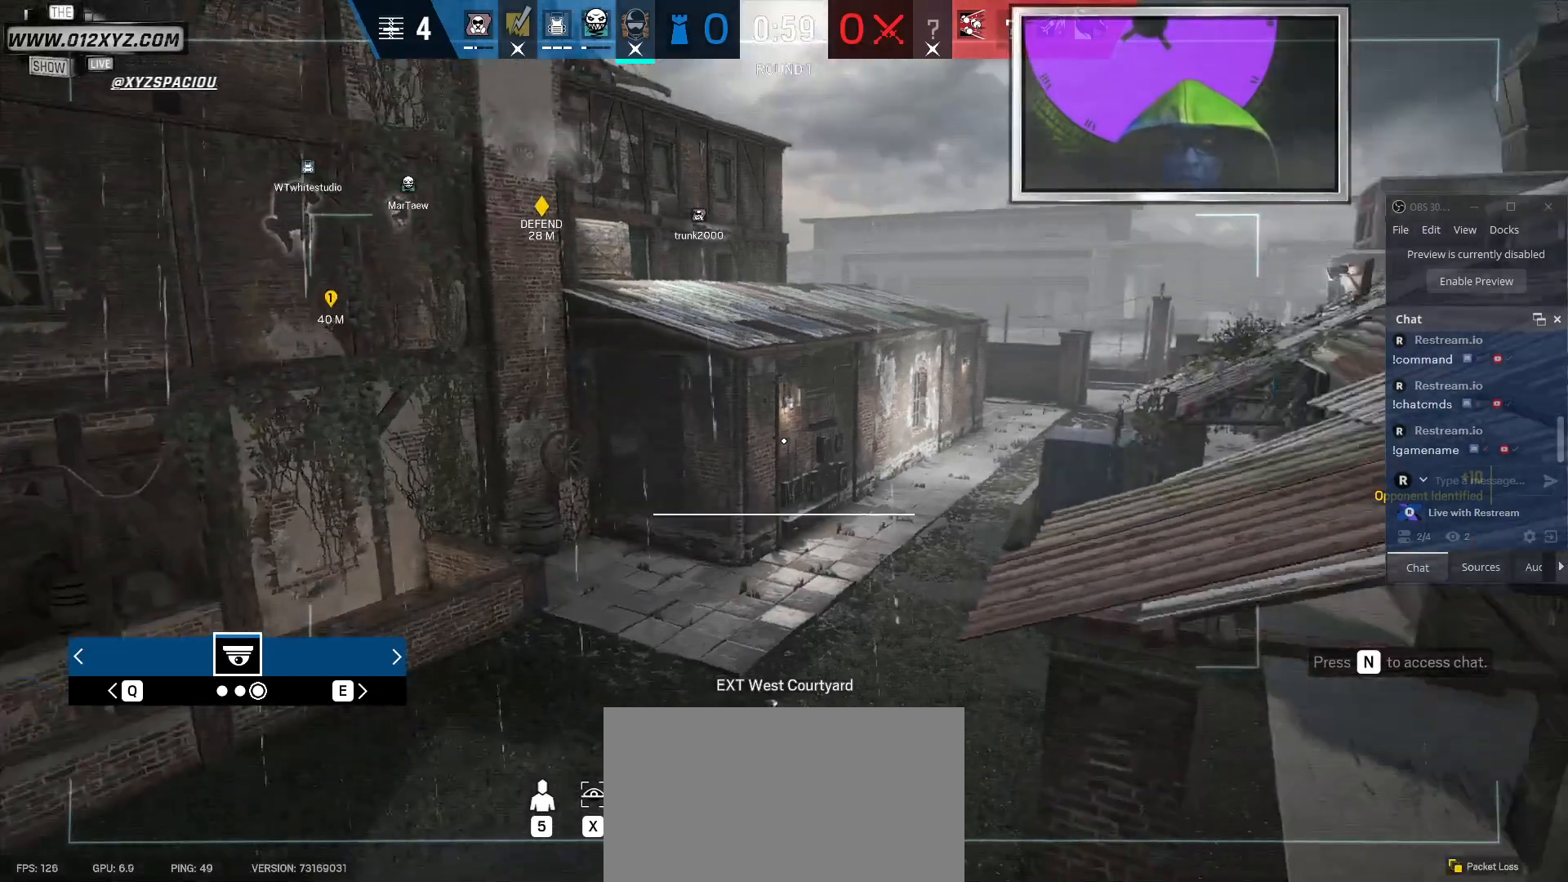
{"keys": [], "mouse": [], "events": []}
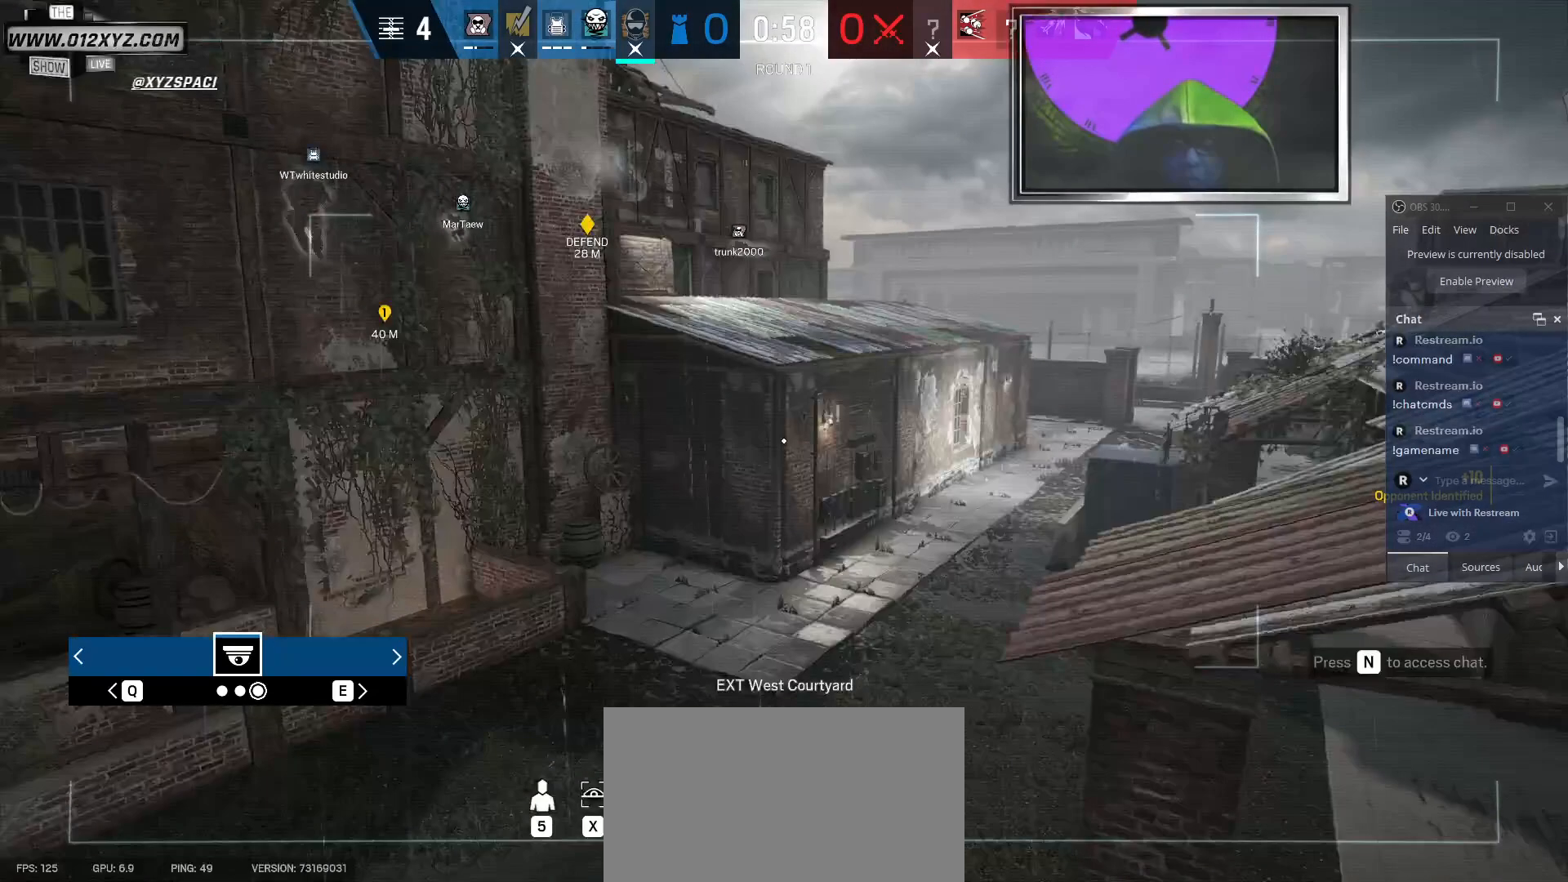
{"keys": [], "mouse": [], "events": []}